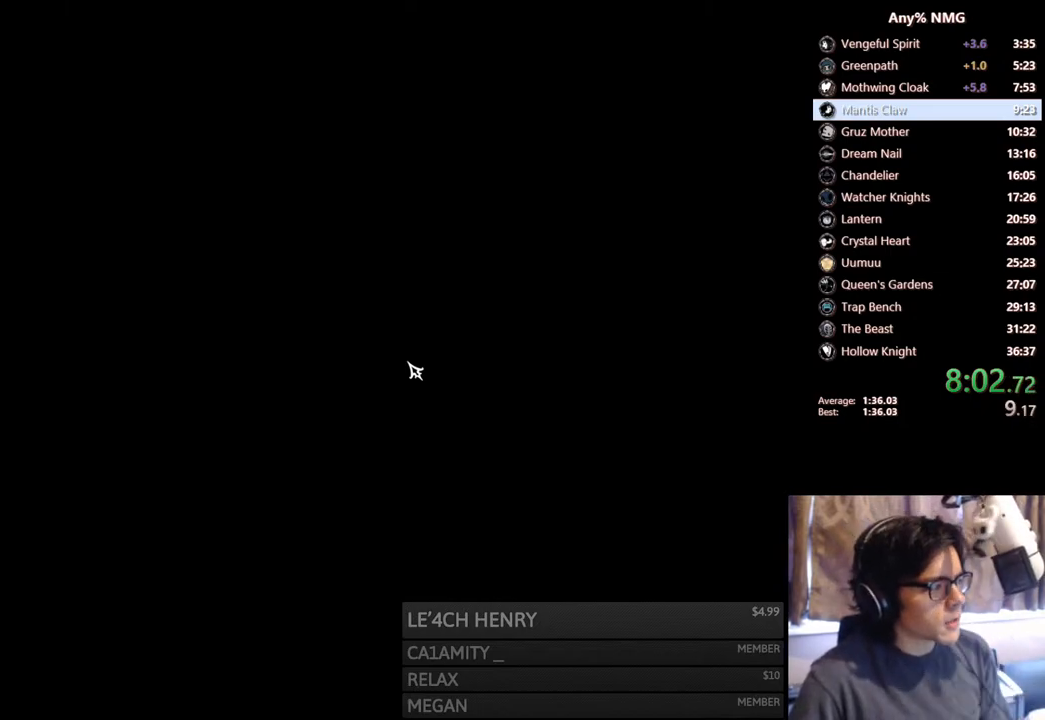
Gameplay with a controller (Xbox layout); each line is a JSON object with the inputs held at the frame after it. "events" lists button and stick changes between this image and that frame as [ms after this image, input, new state], when the widget could be followed in between. Not read: HOME L3 R3.
{"buttons": [], "left_stick": "center", "right_stick": "center", "events": []}
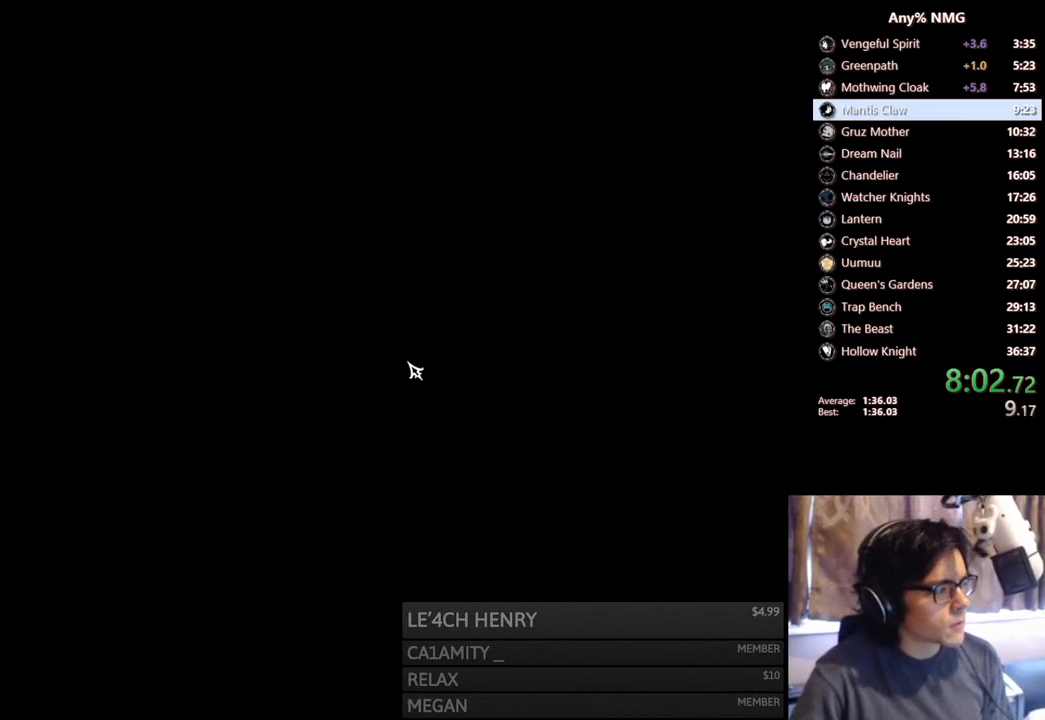
{"buttons": [], "left_stick": "center", "right_stick": "center", "events": []}
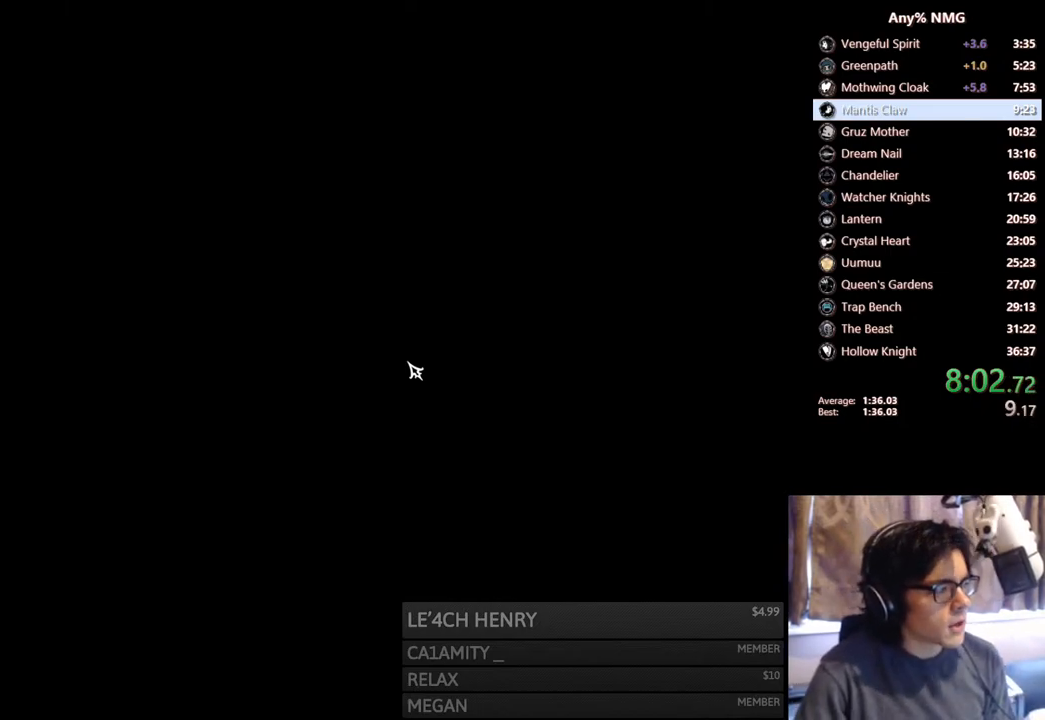
{"buttons": [], "left_stick": "center", "right_stick": "center", "events": [[167, "A", "down"], [283, "A", "up"], [367, "A", "down"], [467, "A", "up"]]}
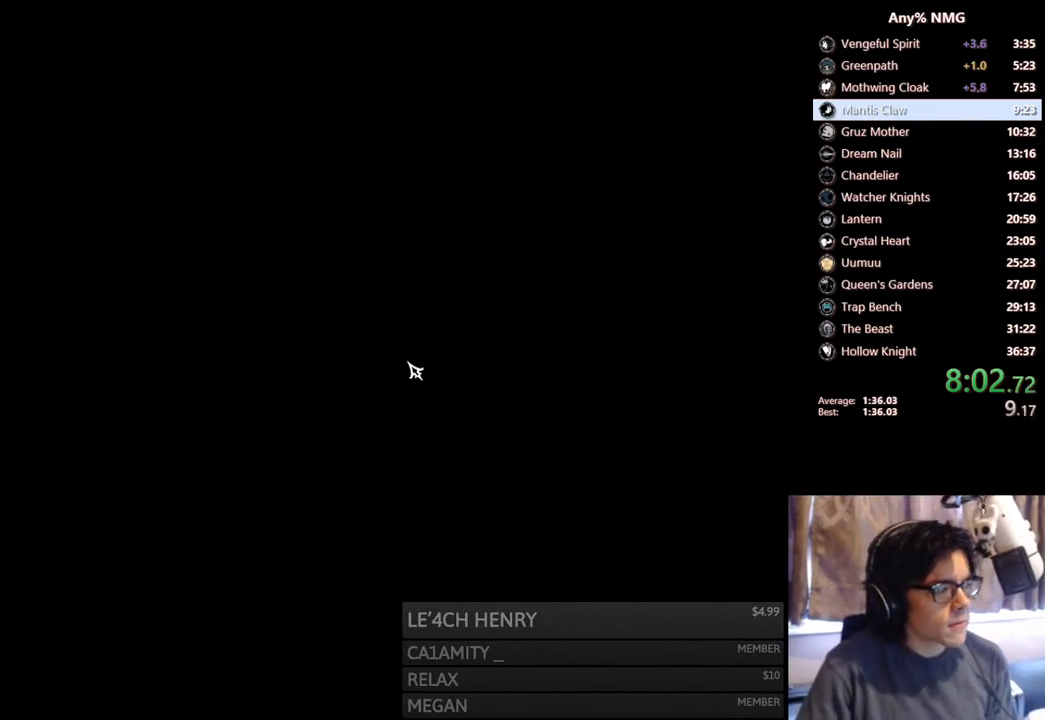
{"buttons": ["A"], "left_stick": "center", "right_stick": "center", "events": [[33, "A", "down"], [150, "A", "up"], [233, "A", "down"], [317, "A", "up"], [367, "A", "down"], [433, "A", "up"], [500, "A", "down"]]}
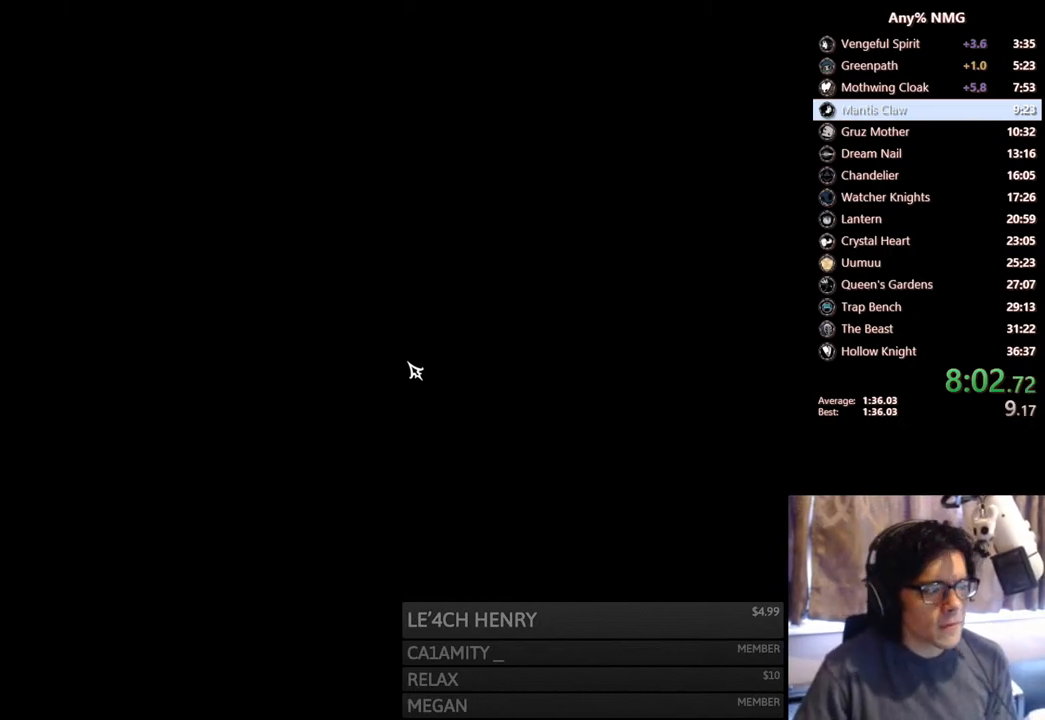
{"buttons": [], "left_stick": "center", "right_stick": "center", "events": [[33, "A", "up"], [100, "A", "down"], [133, "A", "up"], [200, "A", "down"], [233, "A", "up"], [300, "A", "down"], [350, "A", "up"], [383, "A", "down"], [400, "A", "up"]]}
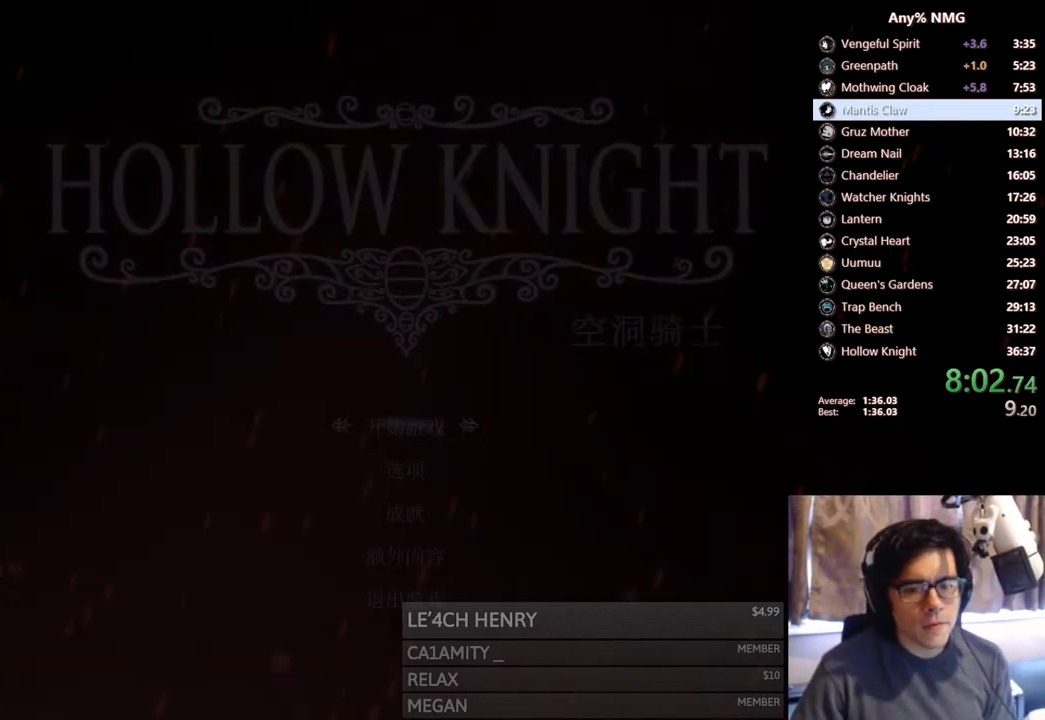
{"buttons": [], "left_stick": "center", "right_stick": "center", "events": [[83, "A", "down"], [100, "A", "up"], [167, "A", "down"], [200, "A", "up"], [233, "A", "down"], [250, "A", "up"], [317, "A", "down"], [333, "A", "up"]]}
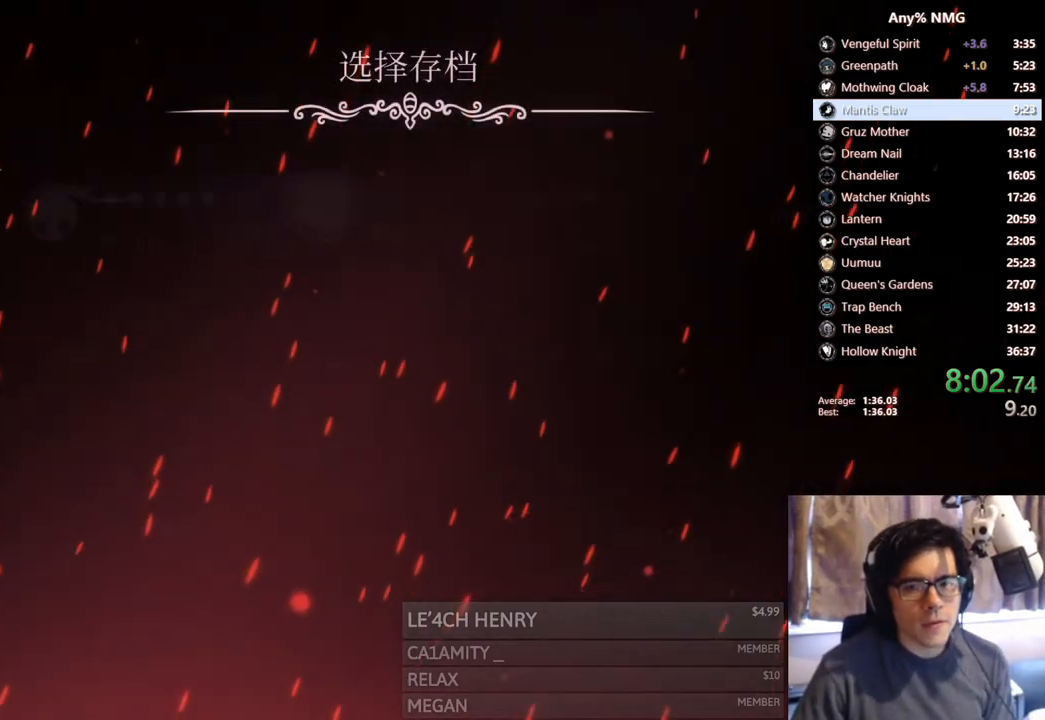
{"buttons": [], "left_stick": "center", "right_stick": "center", "events": [[267, "A", "down"], [333, "A", "up"], [383, "A", "down"], [483, "A", "up"]]}
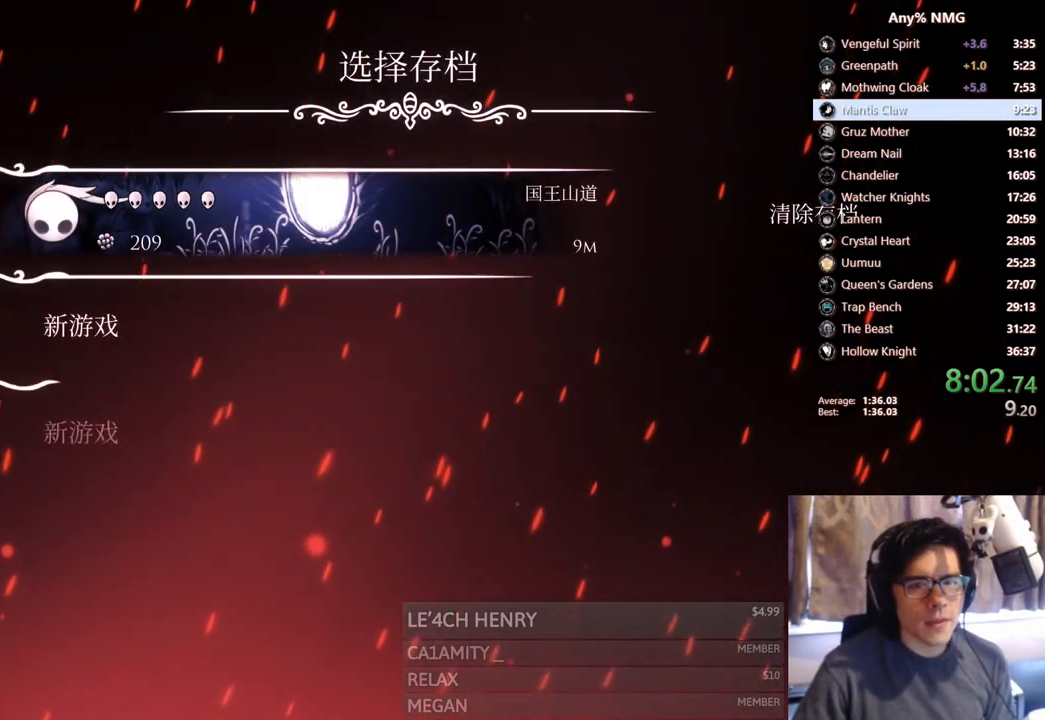
{"buttons": [], "left_stick": "center", "right_stick": "center", "events": [[33, "A", "down"], [67, "A", "up"], [150, "A", "down"], [183, "A", "up"], [233, "A", "down"], [267, "A", "up"], [333, "A", "down"], [367, "A", "up"], [433, "A", "down"], [450, "A", "up"]]}
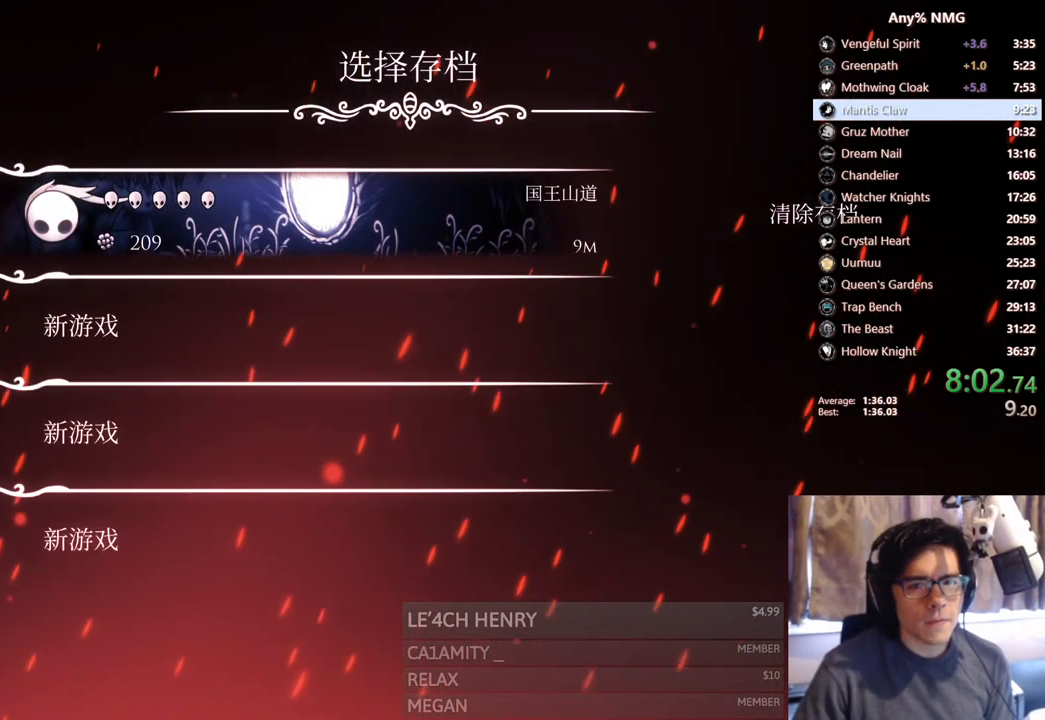
{"buttons": [], "left_stick": "center", "right_stick": "center", "events": [[17, "A", "down"], [33, "A", "up"], [117, "A", "down"], [150, "A", "up"], [317, "A", "down"], [333, "A", "up"]]}
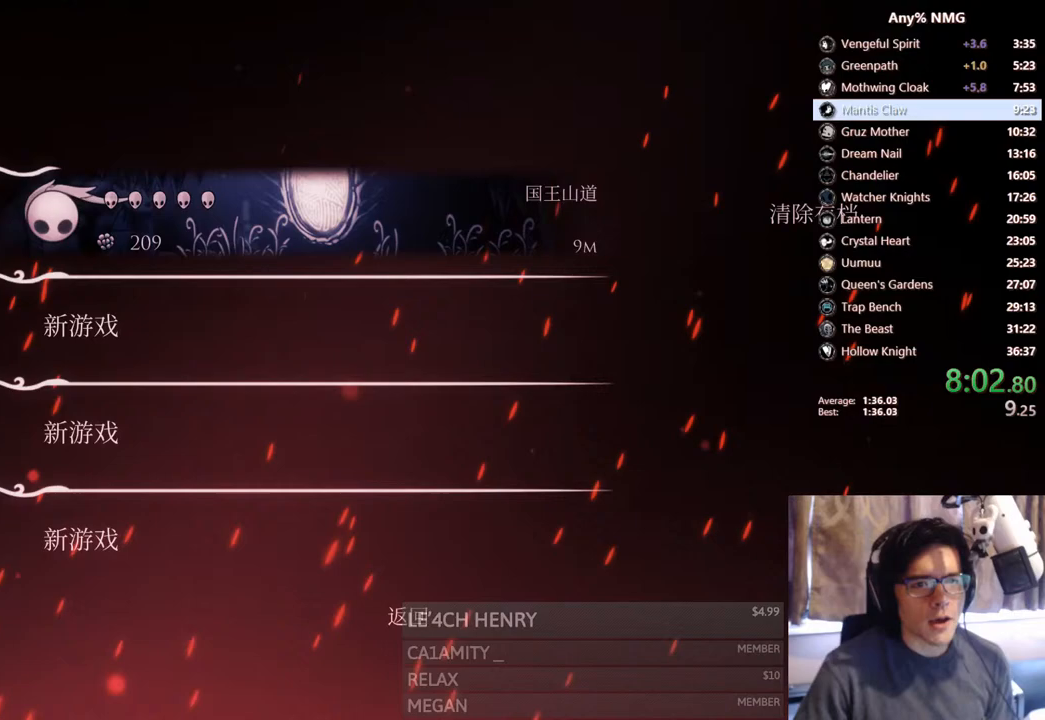
{"buttons": [], "left_stick": "center", "right_stick": "center", "events": []}
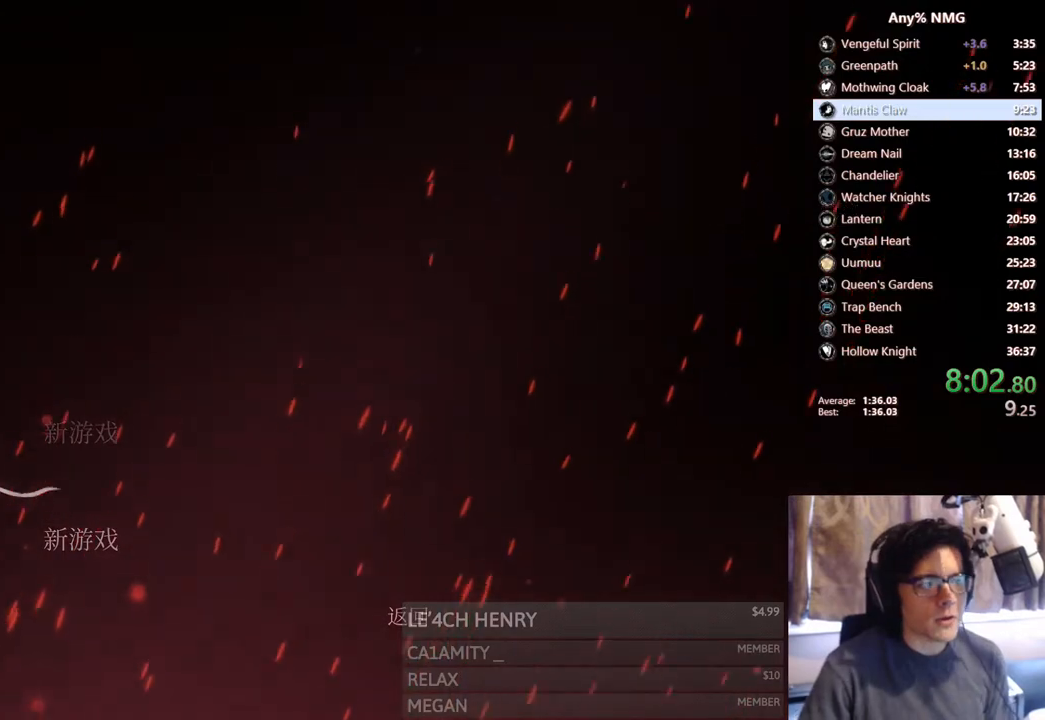
{"buttons": [], "left_stick": "center", "right_stick": "center", "events": [[317, "A", "down"], [500, "A", "up"]]}
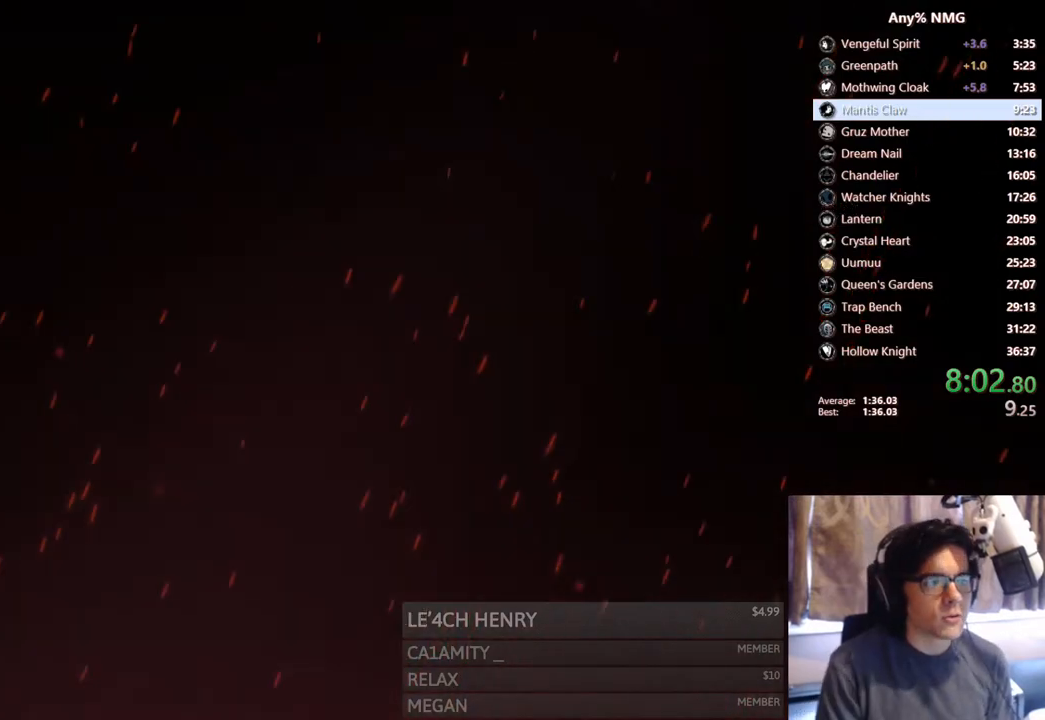
{"buttons": [], "left_stick": "center", "right_stick": "center", "events": []}
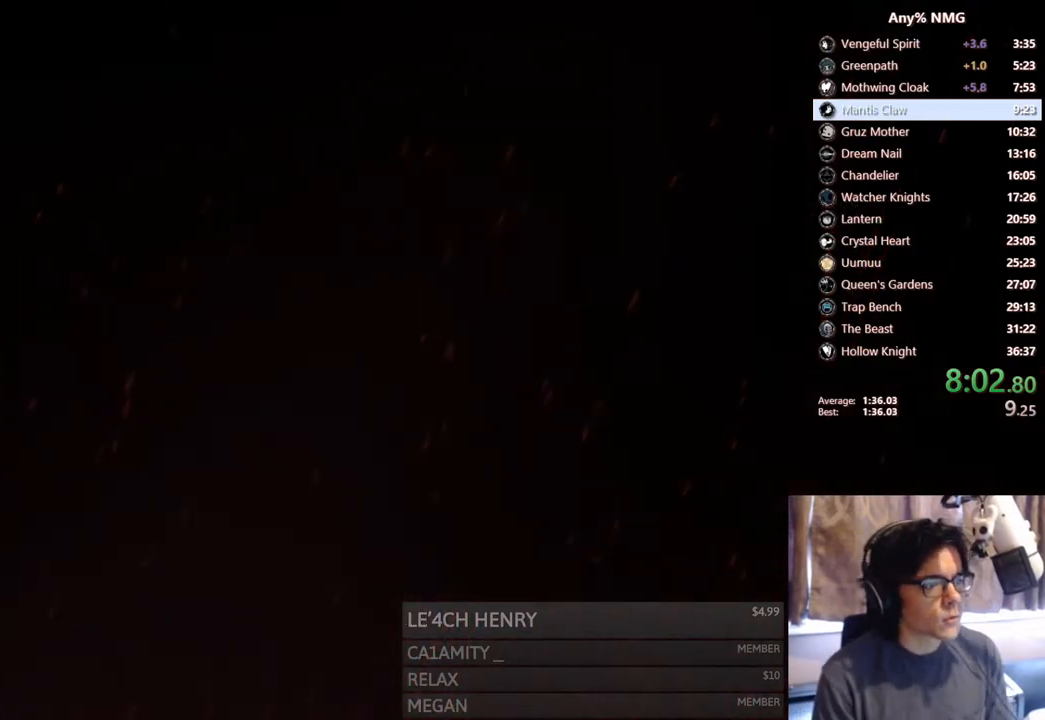
{"buttons": [], "left_stick": "center", "right_stick": "center", "events": []}
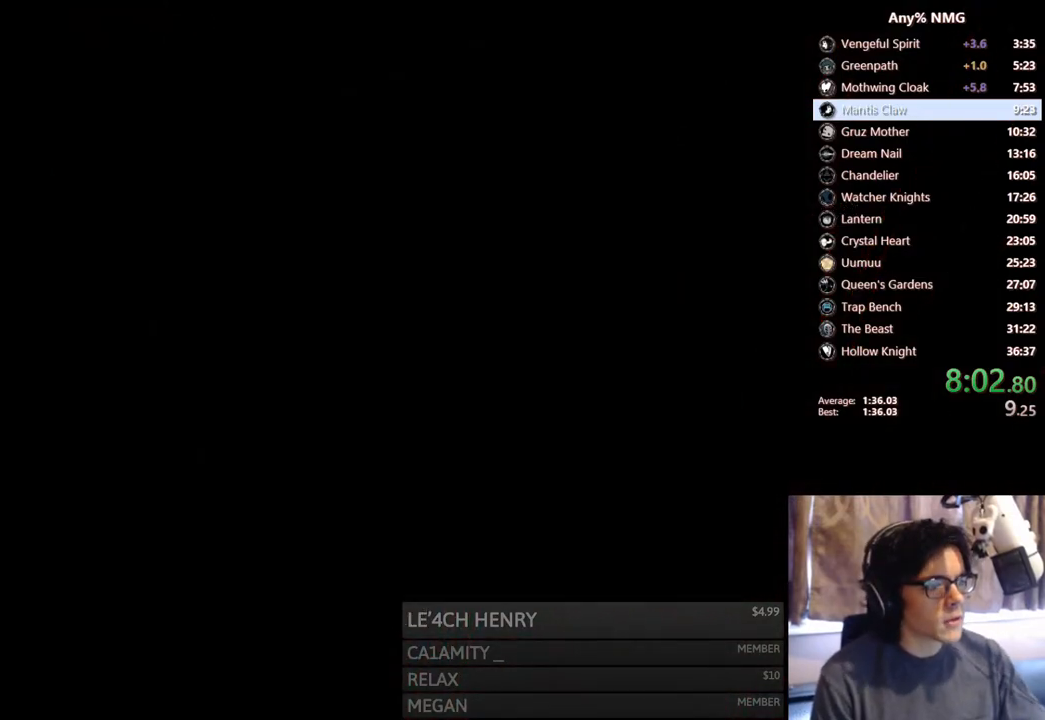
{"buttons": [], "left_stick": "center", "right_stick": "center", "events": []}
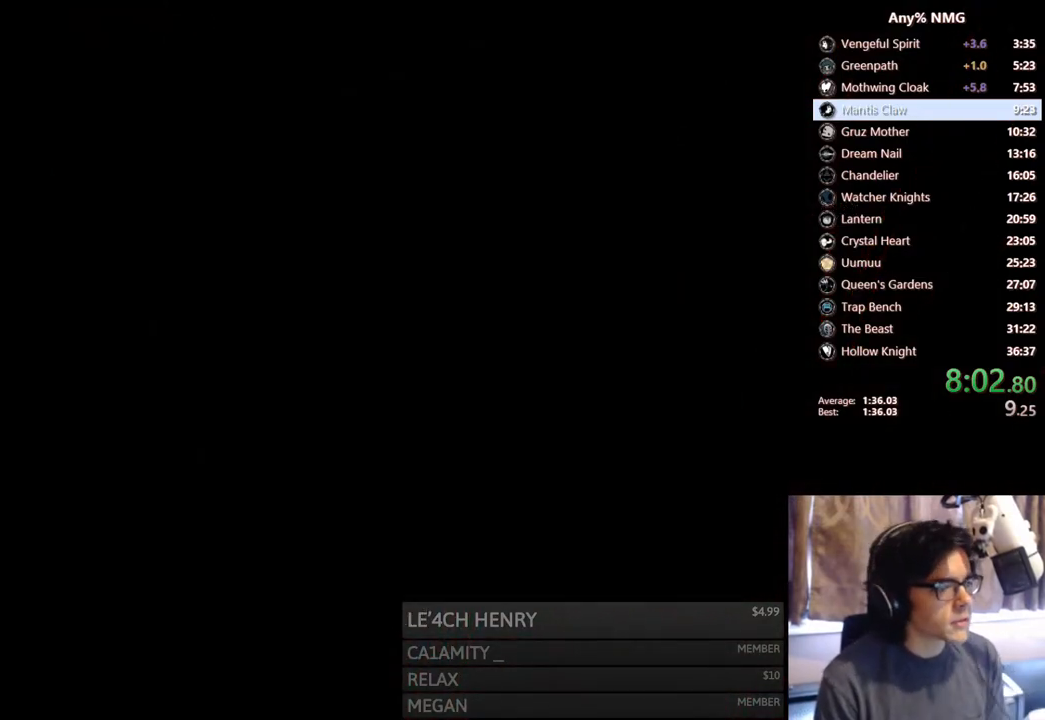
{"buttons": [], "left_stick": "center", "right_stick": "center", "events": [[67, "A", "down"], [217, "A", "up"], [300, "A", "down"], [467, "A", "up"]]}
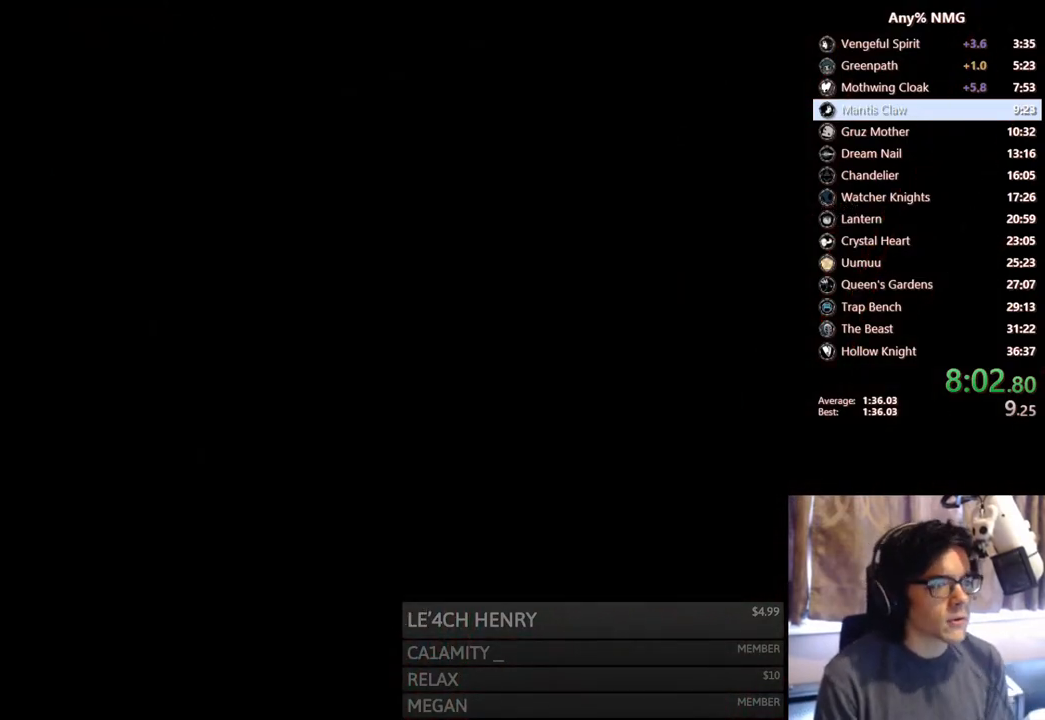
{"buttons": ["A"], "left_stick": "center", "right_stick": "center", "events": [[50, "A", "down"], [217, "A", "up"], [283, "A", "down"], [417, "A", "up"], [483, "A", "down"]]}
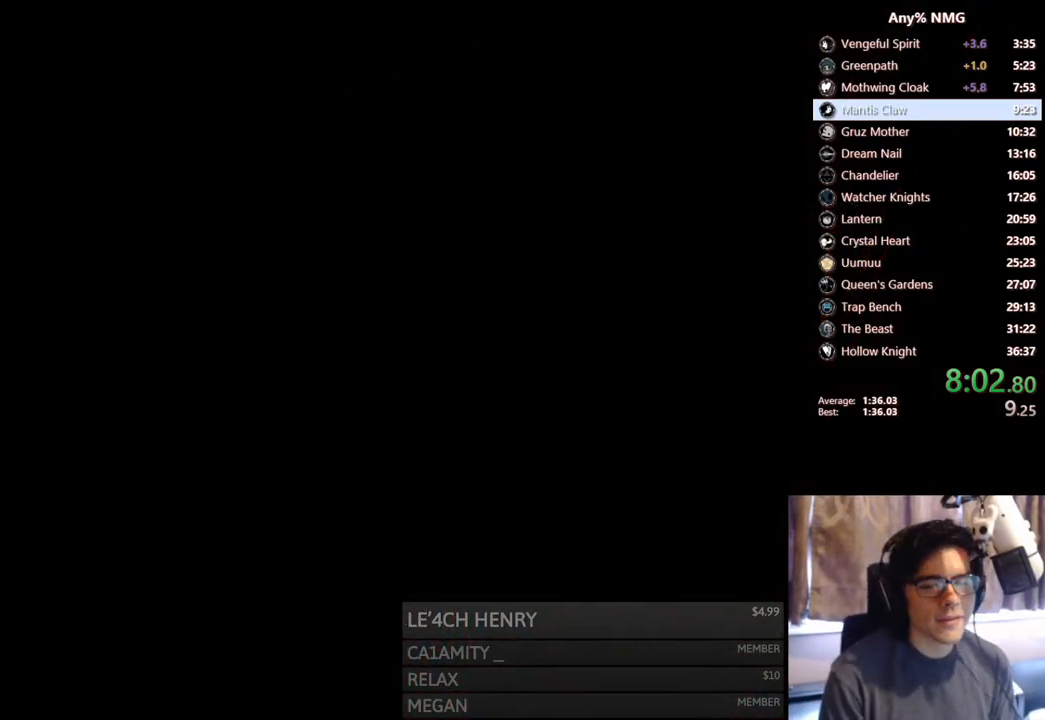
{"buttons": [], "left_stick": "center", "right_stick": "center", "events": [[117, "A", "up"], [167, "A", "down"], [300, "A", "up"], [367, "A", "down"], [467, "A", "up"]]}
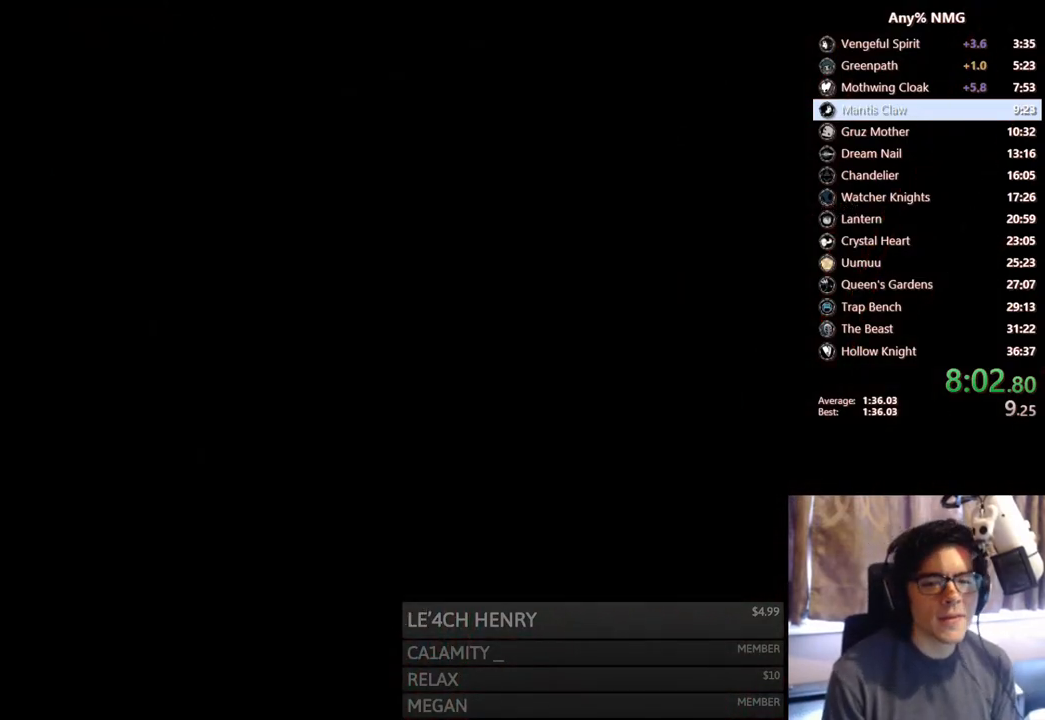
{"buttons": ["A"], "left_stick": "center", "right_stick": "center", "events": [[50, "A", "down"], [133, "A", "up"], [217, "A", "down"], [283, "A", "up"], [350, "A", "down"], [417, "A", "up"], [500, "A", "down"]]}
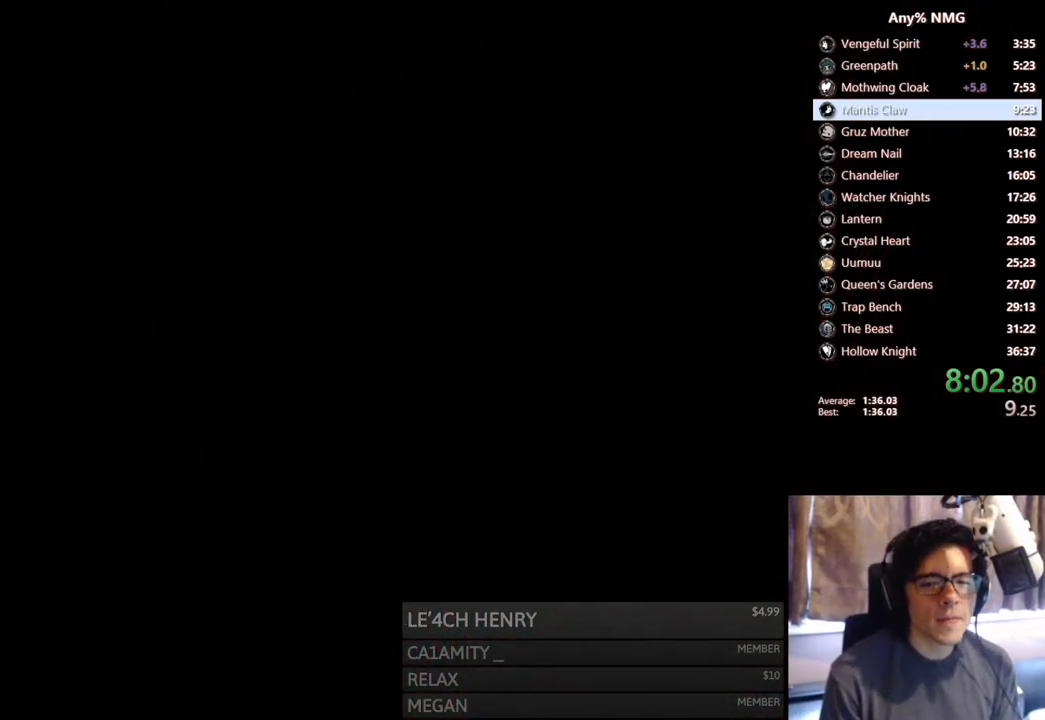
{"buttons": ["A"], "left_stick": "center", "right_stick": "center", "events": [[50, "A", "up"], [100, "A", "down"], [150, "A", "up"], [200, "A", "down"], [250, "A", "up"], [300, "A", "down"], [383, "A", "up"], [433, "A", "down"]]}
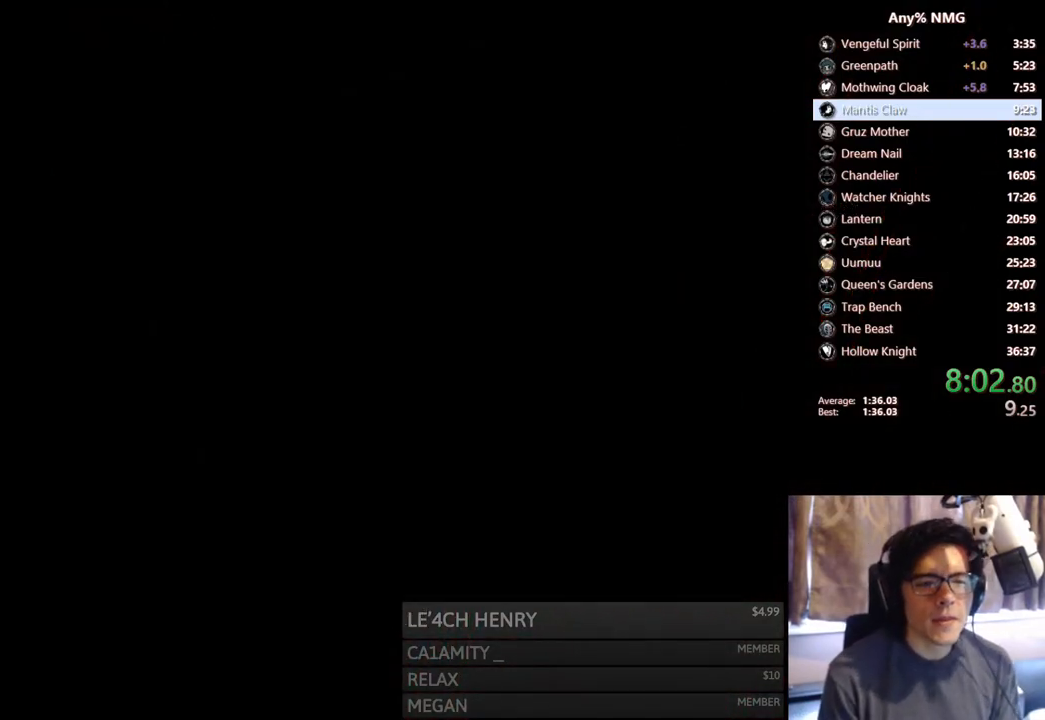
{"buttons": ["A"], "left_stick": "center", "right_stick": "center", "events": [[17, "A", "up"], [83, "A", "down"], [167, "A", "up"], [233, "A", "down"], [350, "A", "up"], [417, "A", "down"]]}
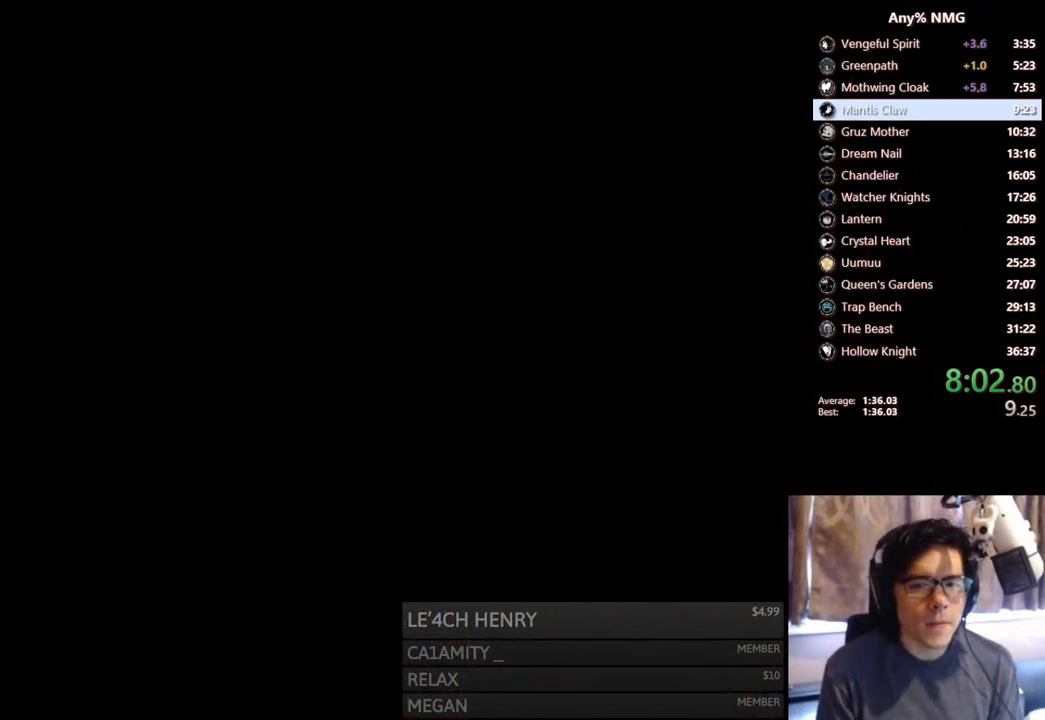
{"buttons": [], "left_stick": "center", "right_stick": "center", "events": [[17, "A", "up"], [83, "A", "down"], [183, "A", "up"], [250, "A", "down"], [333, "A", "up"], [400, "A", "down"], [483, "A", "up"]]}
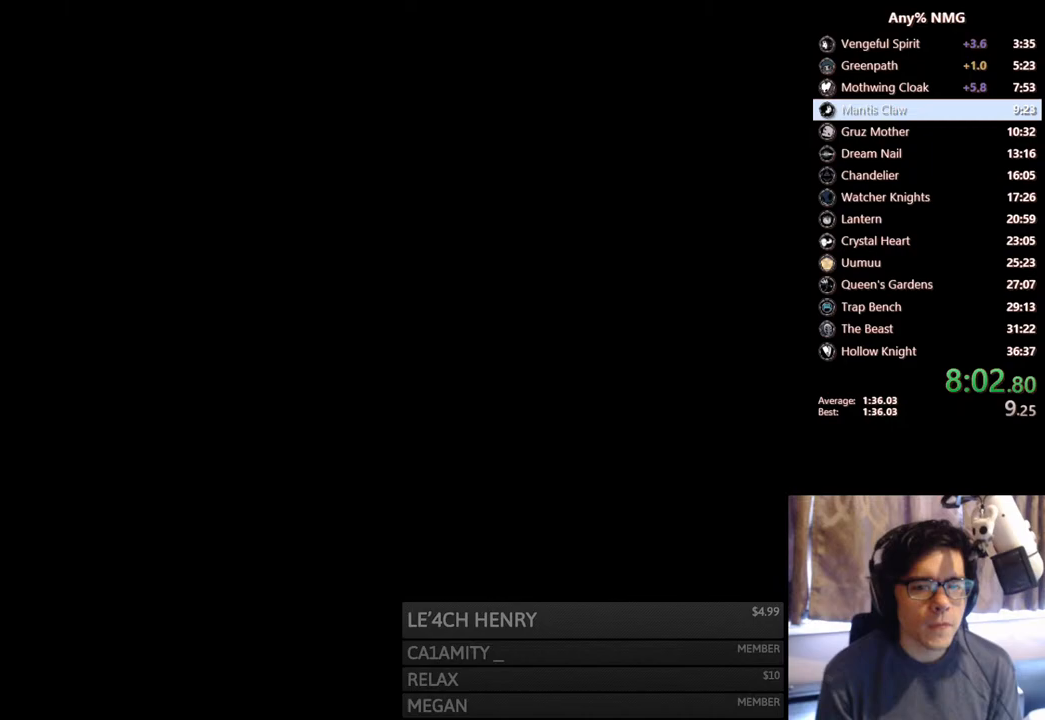
{"buttons": ["A"], "left_stick": "center", "right_stick": "center", "events": [[67, "A", "down"], [150, "A", "up"], [200, "A", "down"], [283, "A", "up"], [317, "A", "down"], [400, "A", "up"], [467, "A", "down"]]}
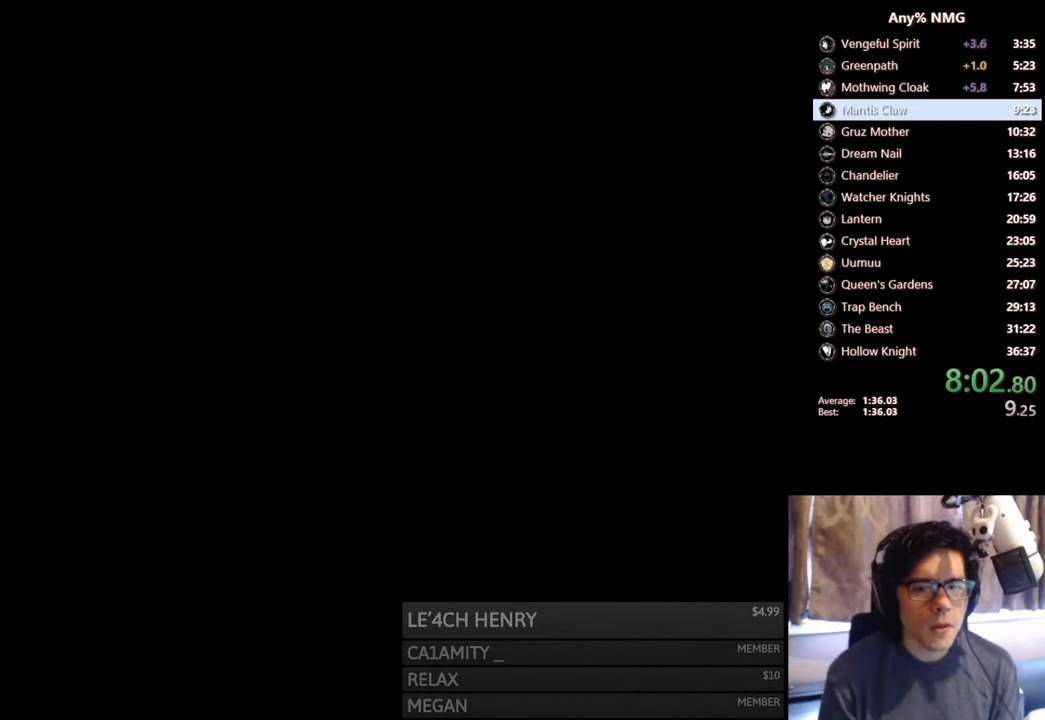
{"buttons": ["A"], "left_stick": "center", "right_stick": "center", "events": [[33, "A", "up"], [117, "A", "down"], [167, "A", "up"], [233, "A", "down"], [283, "A", "up"], [333, "A", "down"], [417, "A", "up"], [467, "A", "down"]]}
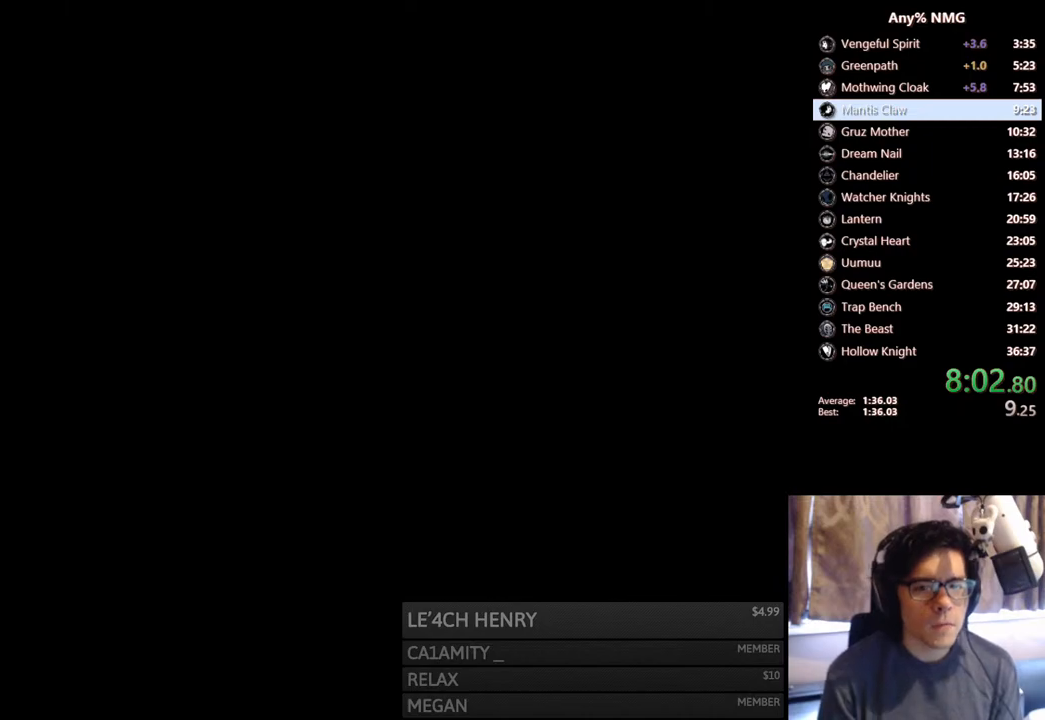
{"buttons": ["DPAD_LEFT"], "left_stick": "center", "right_stick": "center", "events": [[33, "A", "up"], [117, "A", "down"], [183, "A", "up"], [183, "DPAD_LEFT", "down"], [250, "A", "down"], [333, "DPAD_LEFT", "up"], [350, "A", "up"], [400, "A", "down"], [467, "DPAD_LEFT", "down"], [483, "A", "up"]]}
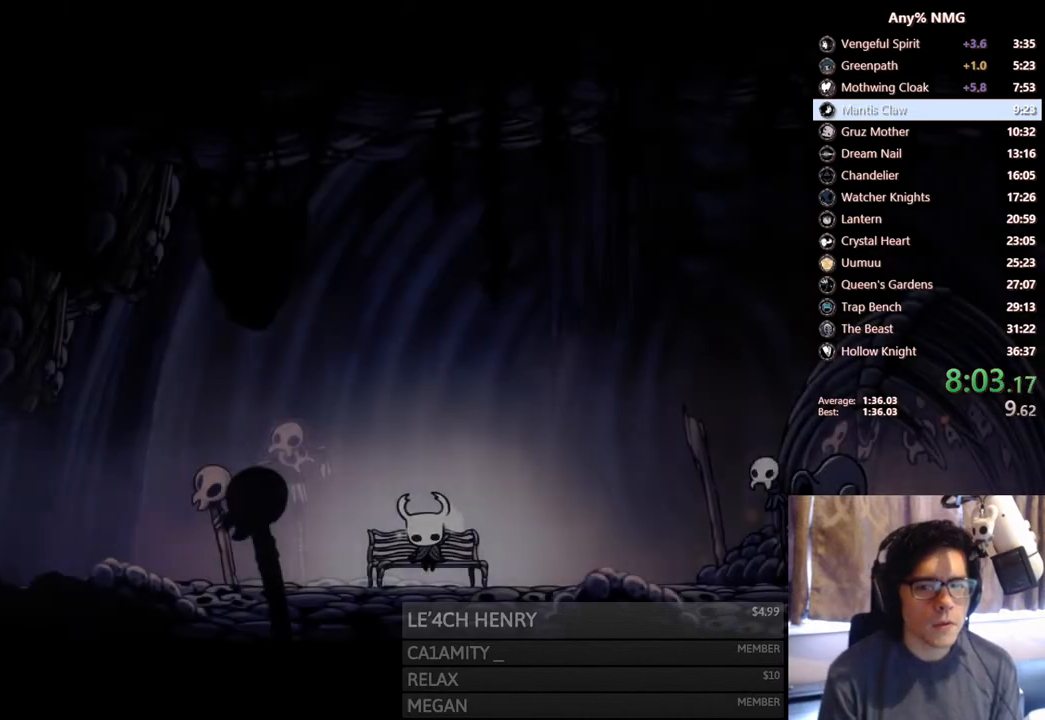
{"buttons": ["A"], "left_stick": "center", "right_stick": "center", "events": [[33, "A", "down"], [67, "DPAD_LEFT", "up"], [133, "A", "up"], [167, "DPAD_LEFT", "down"], [183, "A", "down"], [267, "A", "up"], [267, "DPAD_LEFT", "up"], [333, "A", "down"], [350, "DPAD_LEFT", "down"], [417, "A", "up"], [433, "DPAD_LEFT", "up"], [467, "A", "down"]]}
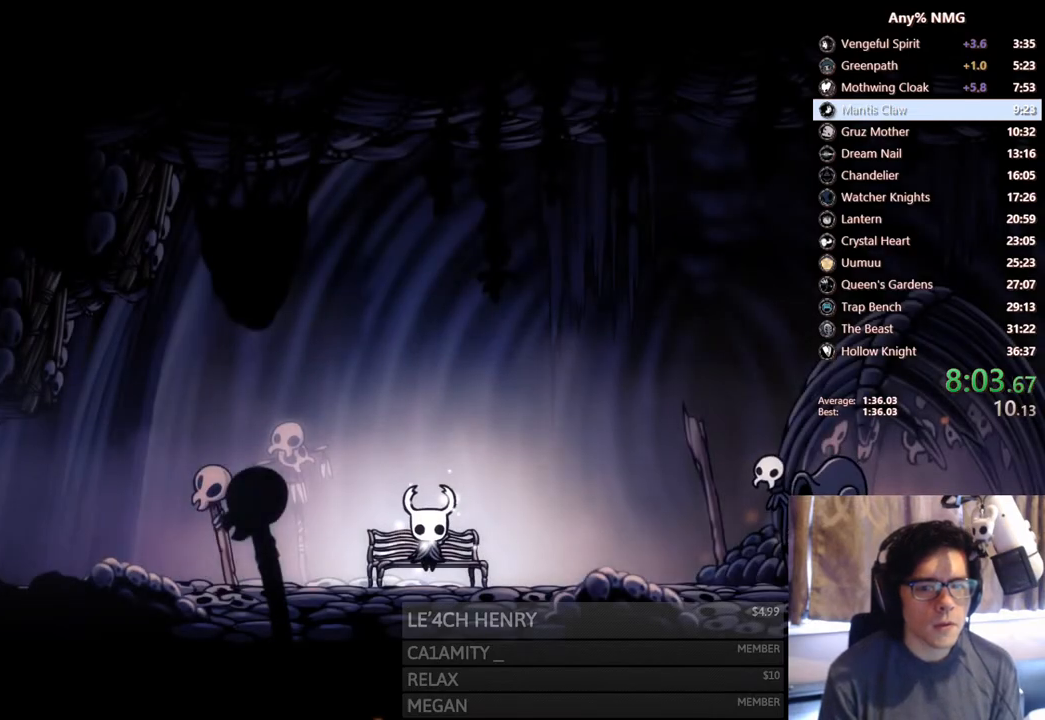
{"buttons": [], "left_stick": "center", "right_stick": "center", "events": [[33, "DPAD_LEFT", "down"], [83, "A", "up"], [117, "DPAD_LEFT", "up"], [133, "A", "down"], [200, "DPAD_LEFT", "down"], [233, "A", "up"], [267, "DPAD_LEFT", "up"], [283, "A", "down"], [367, "A", "up"], [367, "DPAD_LEFT", "down"], [433, "A", "down"], [450, "DPAD_LEFT", "up"], [500, "A", "up"]]}
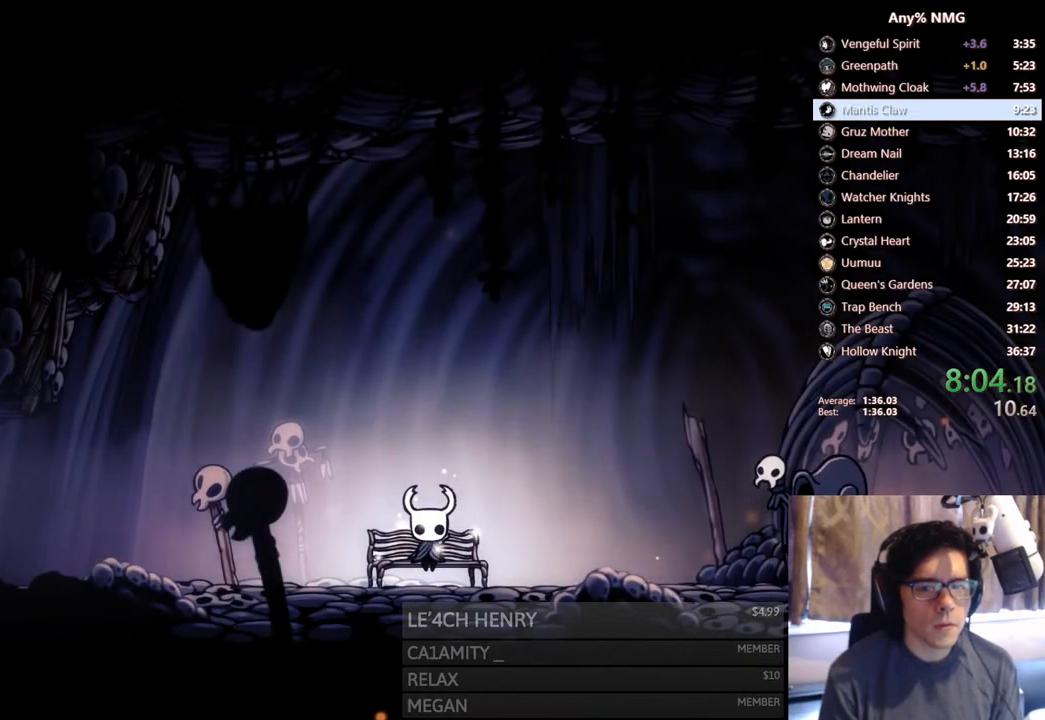
{"buttons": ["R2", "DPAD_LEFT"], "left_stick": "center", "right_stick": "center", "events": [[17, "DPAD_LEFT", "down"], [50, "A", "down"], [117, "DPAD_LEFT", "up"], [133, "A", "up"], [183, "A", "down"], [183, "DPAD_LEFT", "down"], [283, "DPAD_LEFT", "up"], [300, "A", "up"], [317, "DPAD_LEFT", "down"], [450, "R2", "down"]]}
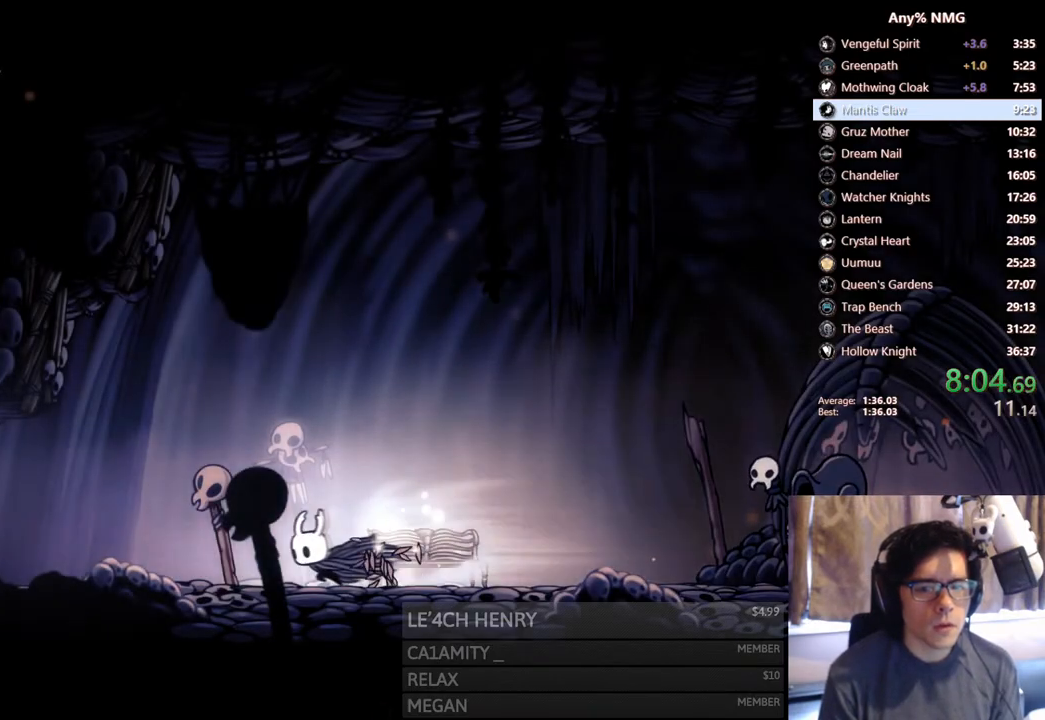
{"buttons": ["R2", "DPAD_LEFT"], "left_stick": "center", "right_stick": "center", "events": [[233, "R2", "up"], [500, "R2", "down"]]}